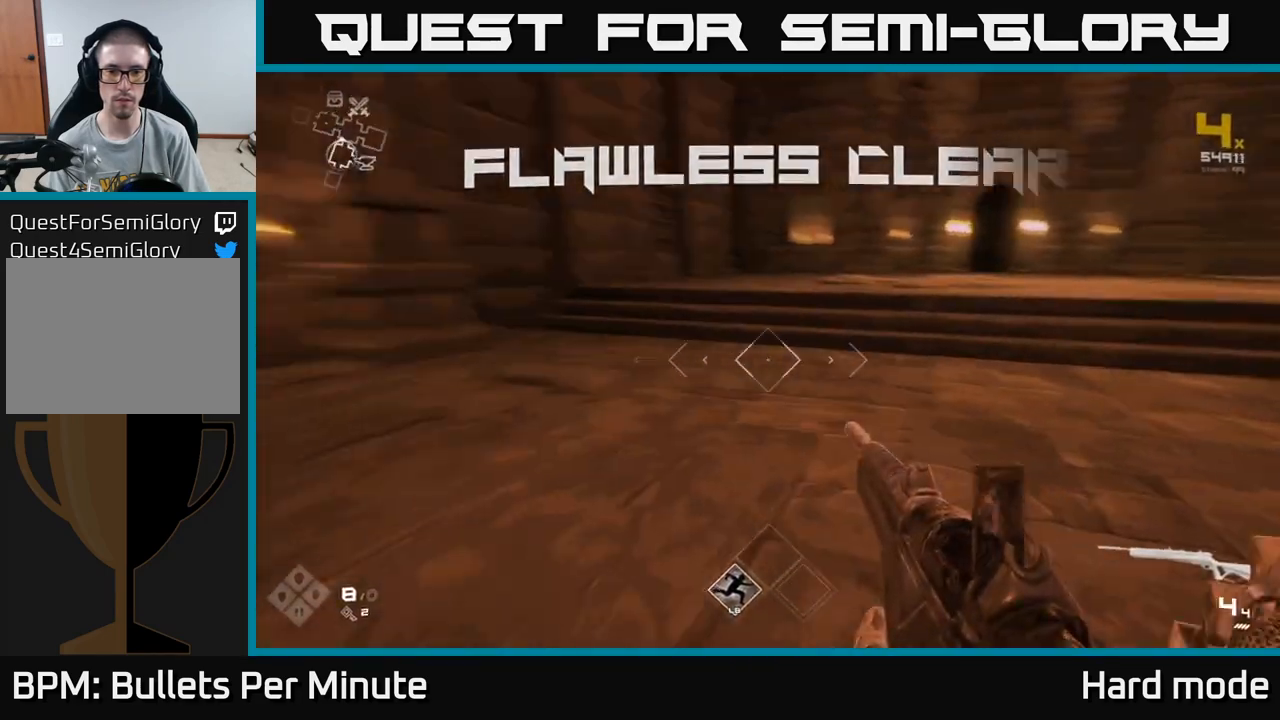
Gameplay with a controller (Xbox layout); each line is a JSON object with the inputs held at the frame after it. "events" lists button and stick changes between this image and that frame as [ms after this image, input, new state], when the widget could be followed in between.
{"buttons": [], "left_stick": "up", "right_stick": "center", "events": [[83, "R1", "up"], [217, "left_stick", "left"], [317, "left_stick", "up"], [383, "right_stick", "center"]]}
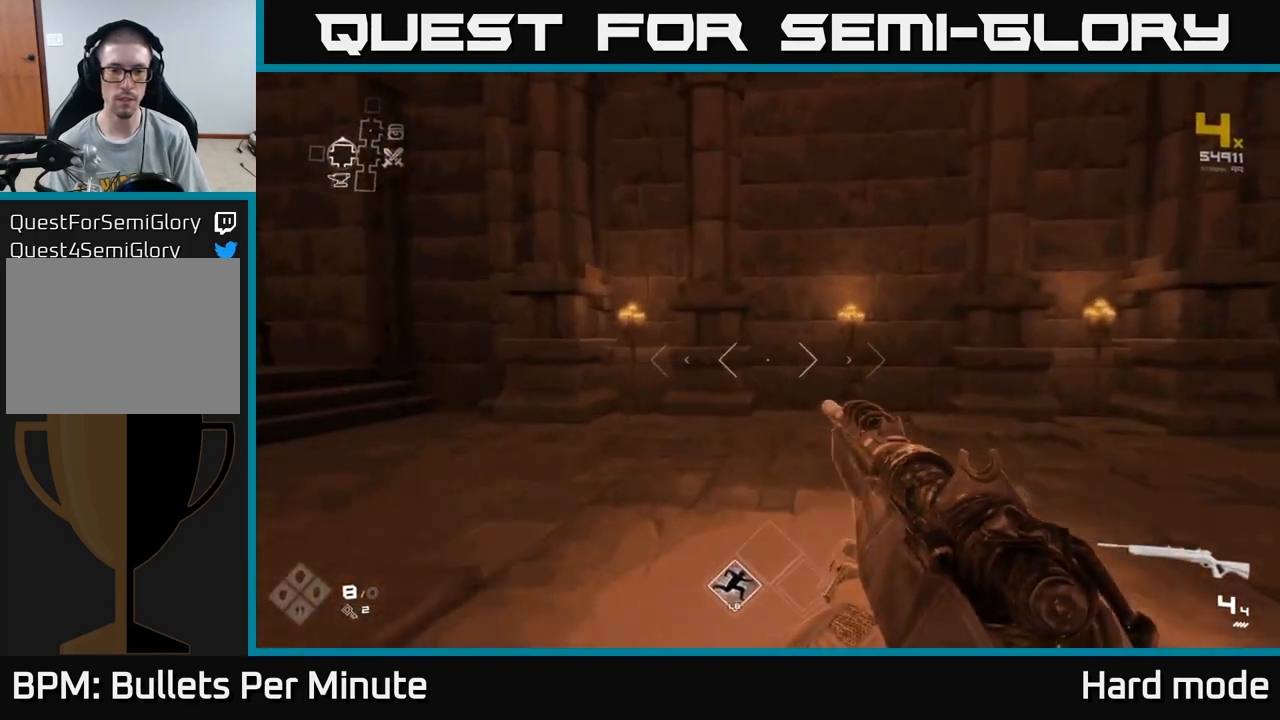
{"buttons": [], "left_stick": "center", "right_stick": "center", "events": [[83, "right_stick", "down-right"], [150, "left_stick", "right"], [217, "left_stick", "center"], [217, "right_stick", "center"], [300, "X", "down"], [417, "X", "up"]]}
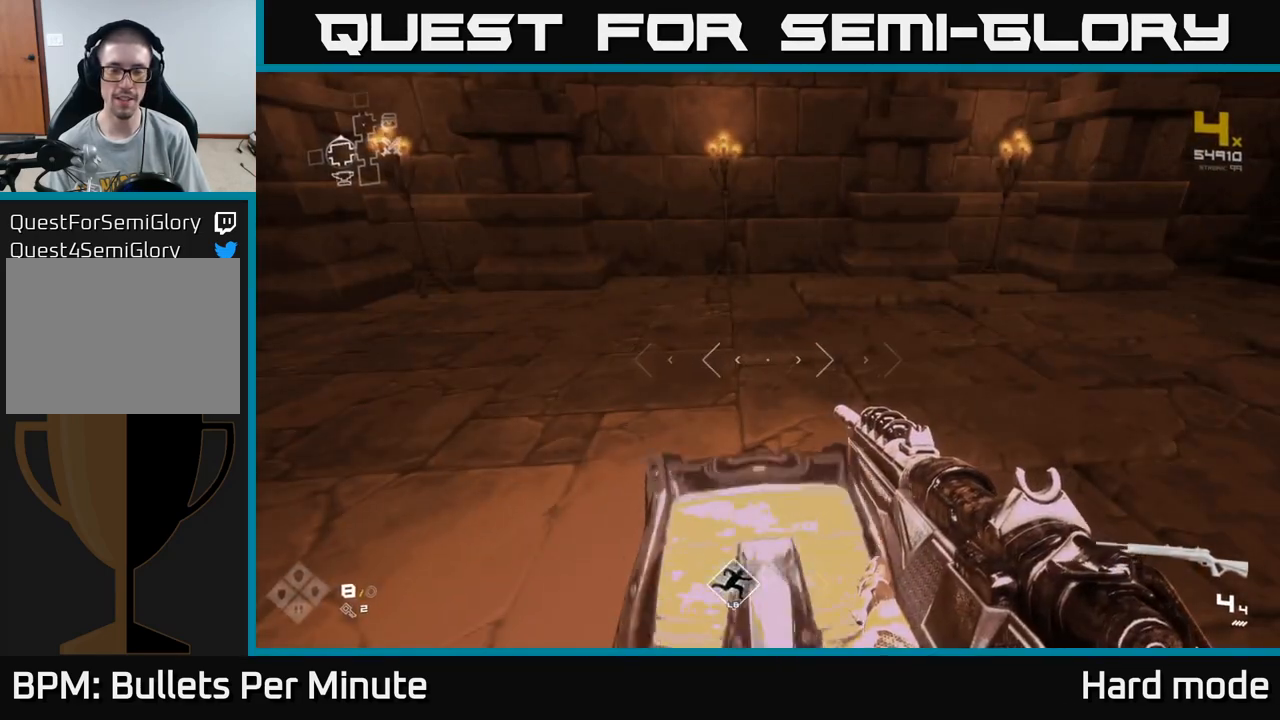
{"buttons": [], "left_stick": "up", "right_stick": "center", "events": [[17, "X", "down"], [100, "X", "up"], [483, "left_stick", "up"]]}
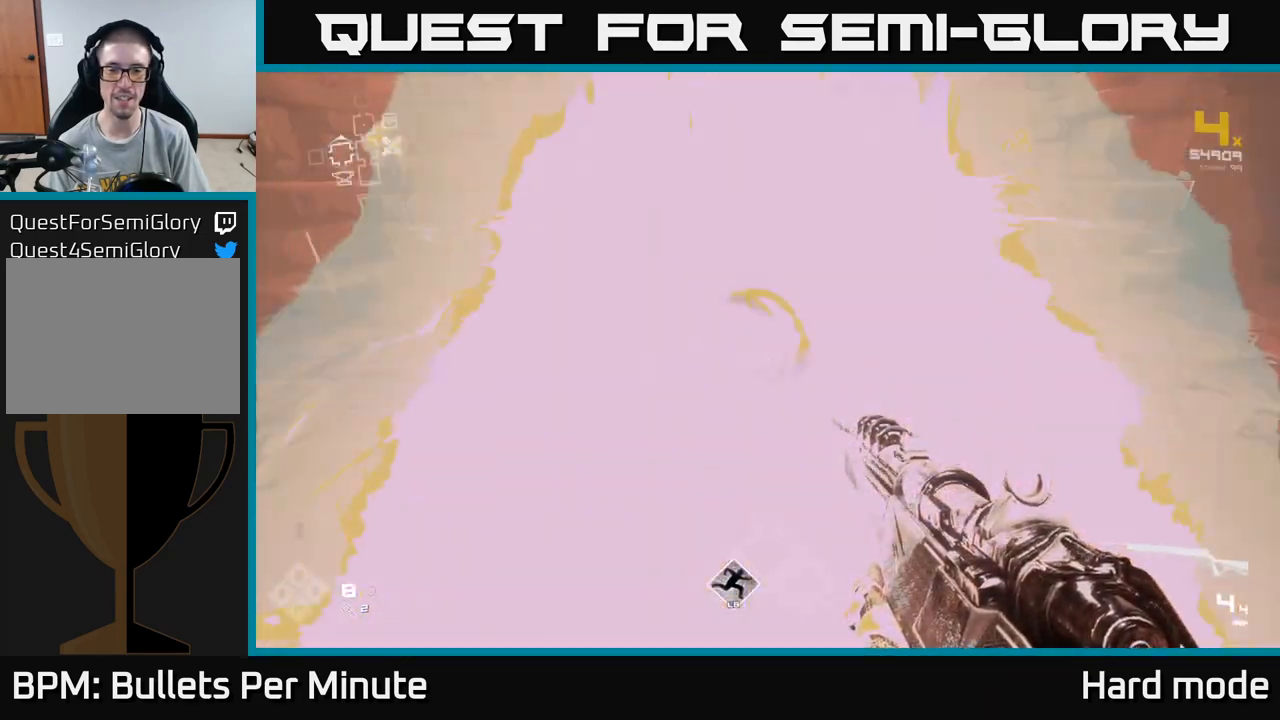
{"buttons": [], "left_stick": "up-left", "right_stick": "left", "events": [[83, "right_stick", "left"], [300, "left_stick", "down-left"], [500, "left_stick", "up-left"]]}
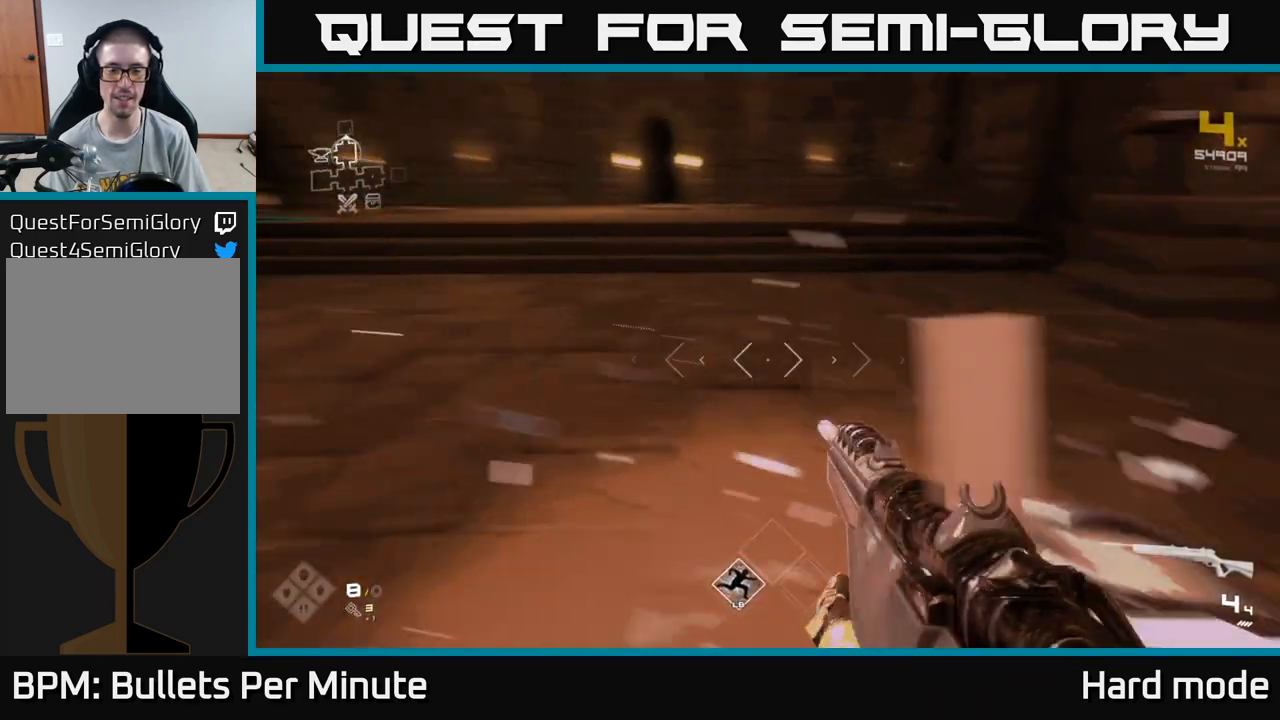
{"buttons": [], "left_stick": "up", "right_stick": "left", "events": [[50, "left_stick", "up"], [117, "right_stick", "center"], [500, "right_stick", "left"]]}
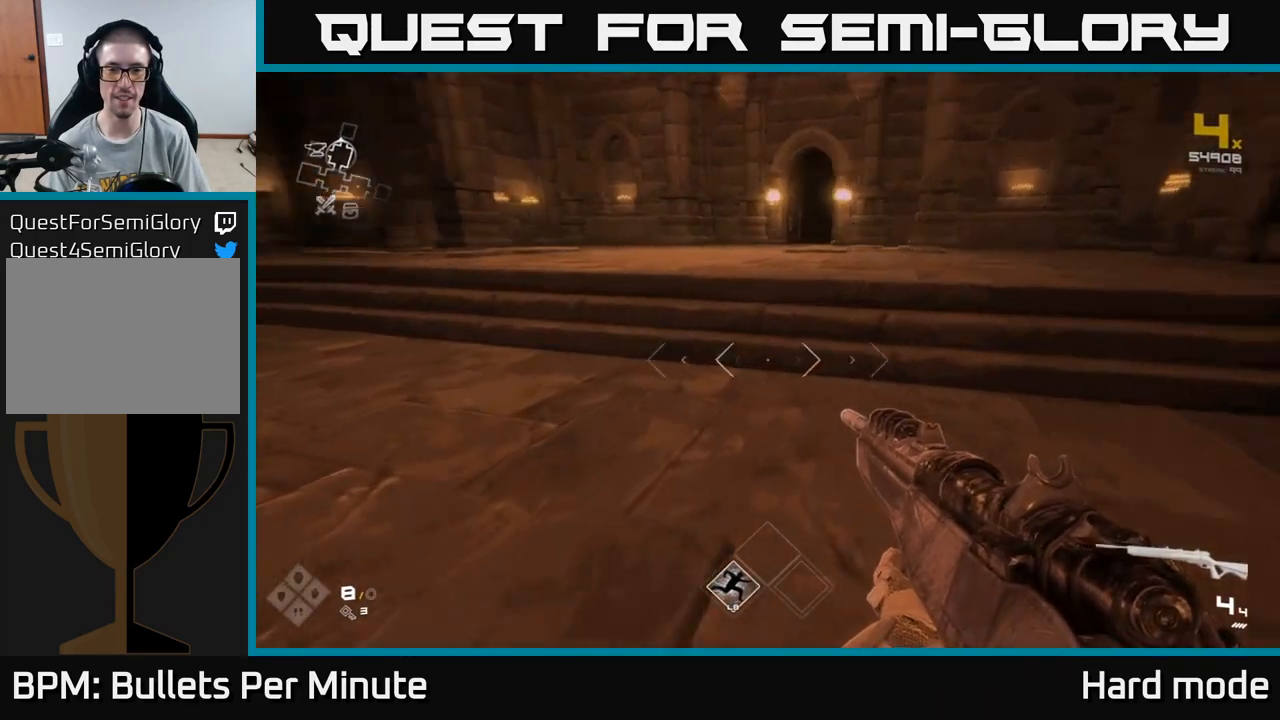
{"buttons": ["L1"], "left_stick": "up", "right_stick": "center", "events": [[183, "L1", "down"], [267, "right_stick", "center"]]}
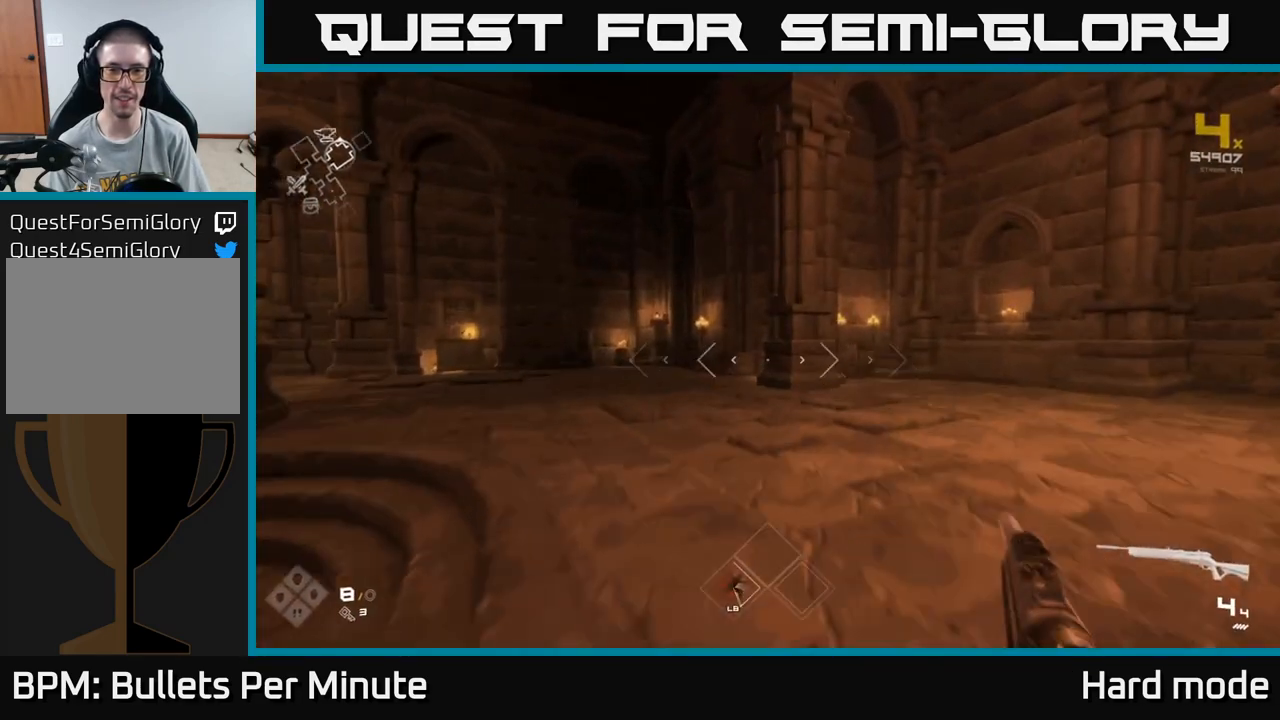
{"buttons": ["L1"], "left_stick": "up-left", "right_stick": "center", "events": [[350, "left_stick", "up-left"]]}
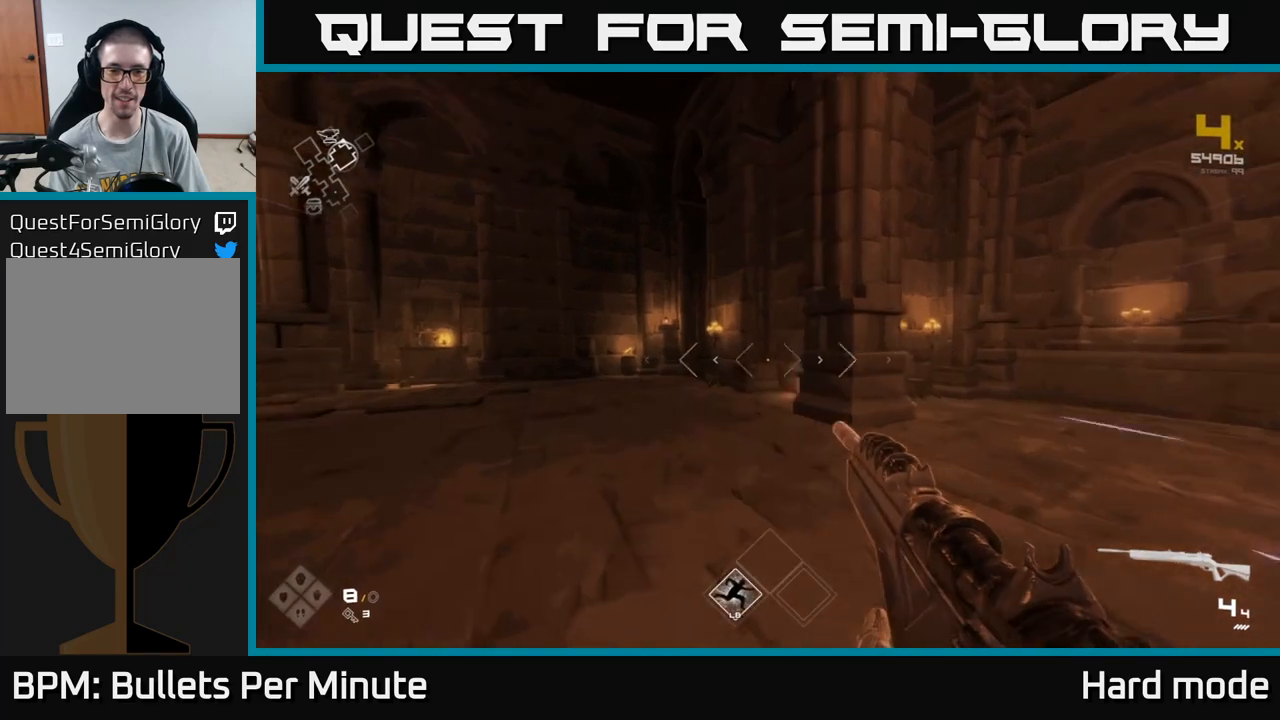
{"buttons": ["L1"], "left_stick": "up-left", "right_stick": "left", "events": [[67, "left_stick", "up"], [83, "right_stick", "down-right"], [183, "right_stick", "center"], [300, "left_stick", "up-left"], [450, "right_stick", "left"]]}
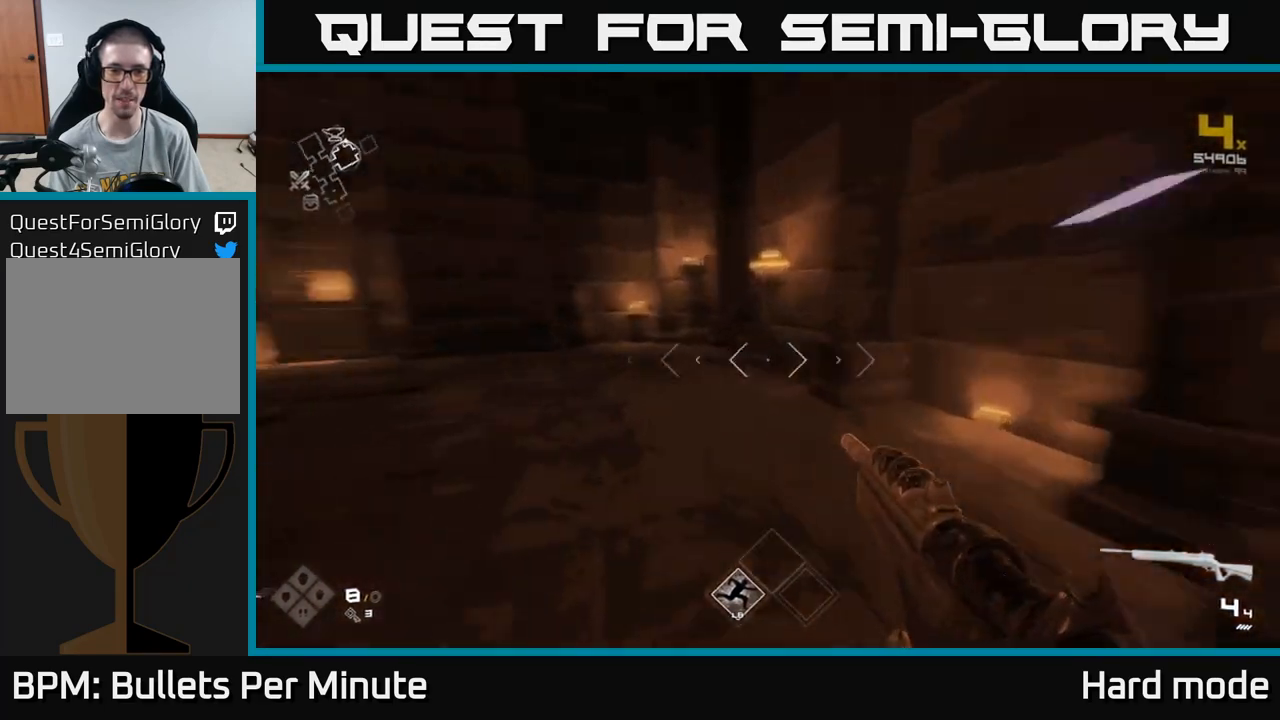
{"buttons": [], "left_stick": "up-left", "right_stick": "center", "events": [[67, "L1", "up"], [233, "right_stick", "center"]]}
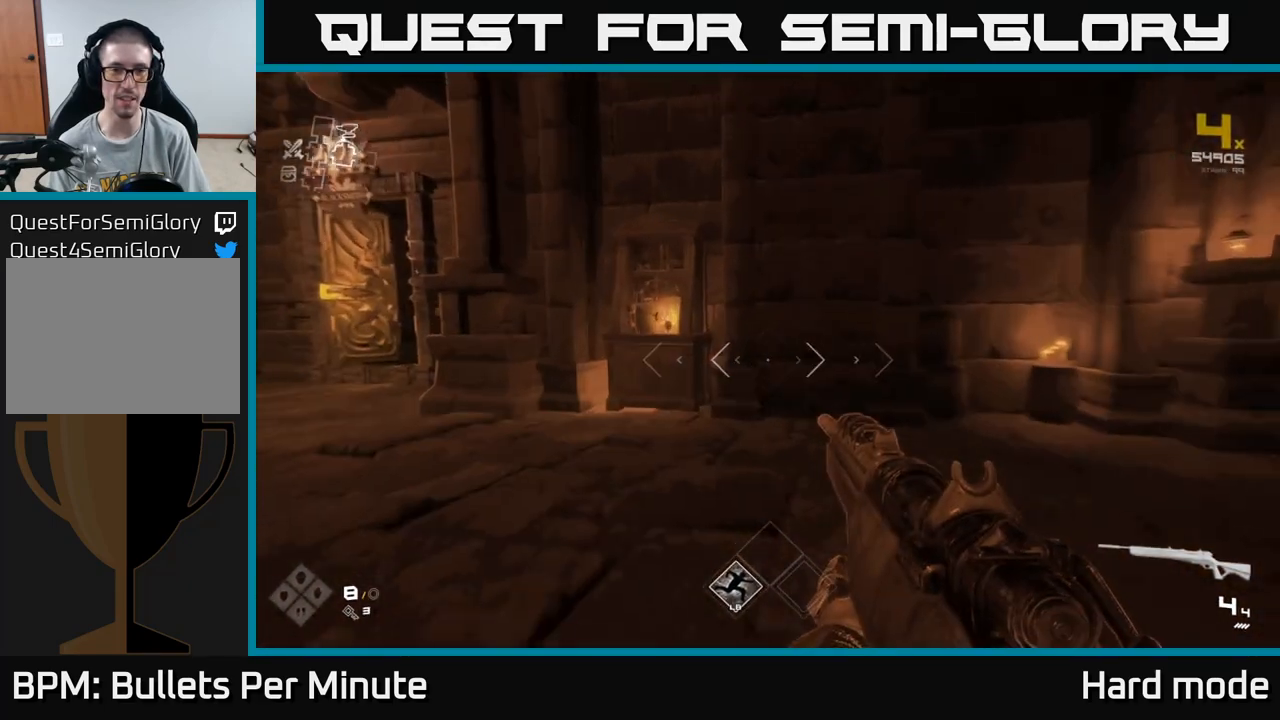
{"buttons": [], "left_stick": "up-left", "right_stick": "left", "events": [[217, "right_stick", "left"], [283, "left_stick", "left"], [467, "left_stick", "up-left"]]}
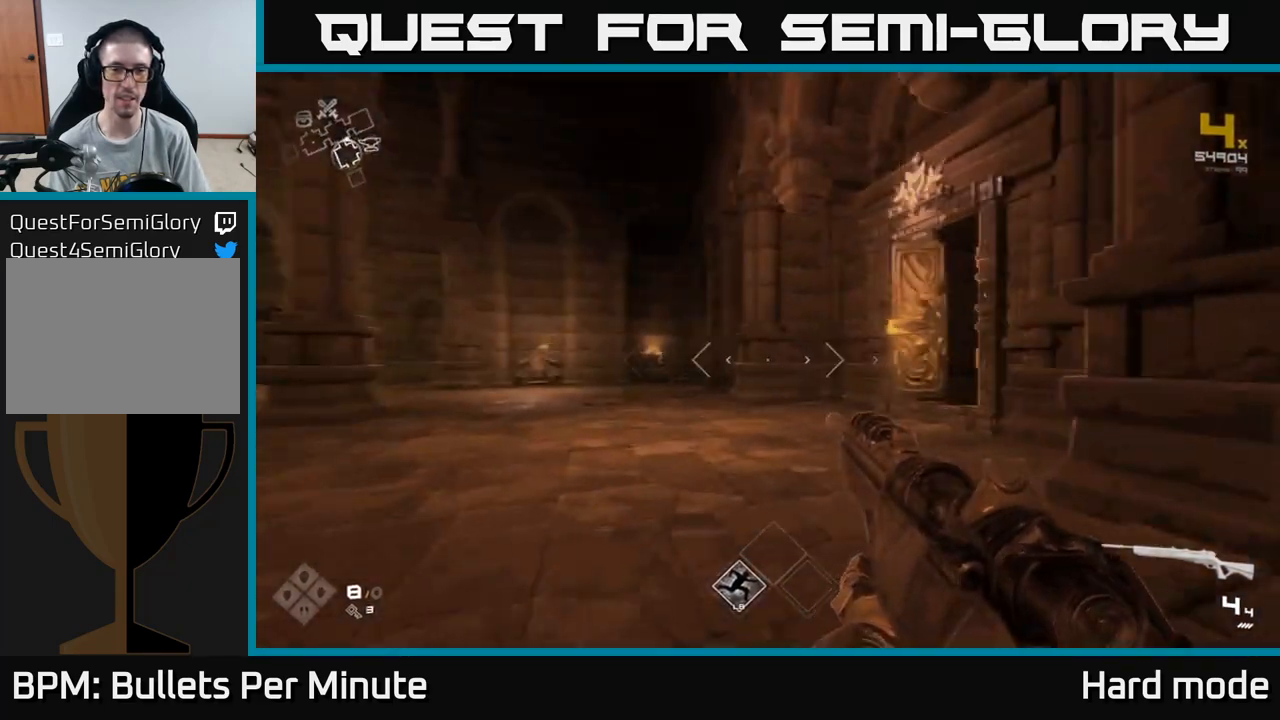
{"buttons": ["L1"], "left_stick": "up-left", "right_stick": "left", "events": [[17, "right_stick", "center"], [50, "L1", "down"], [483, "right_stick", "left"]]}
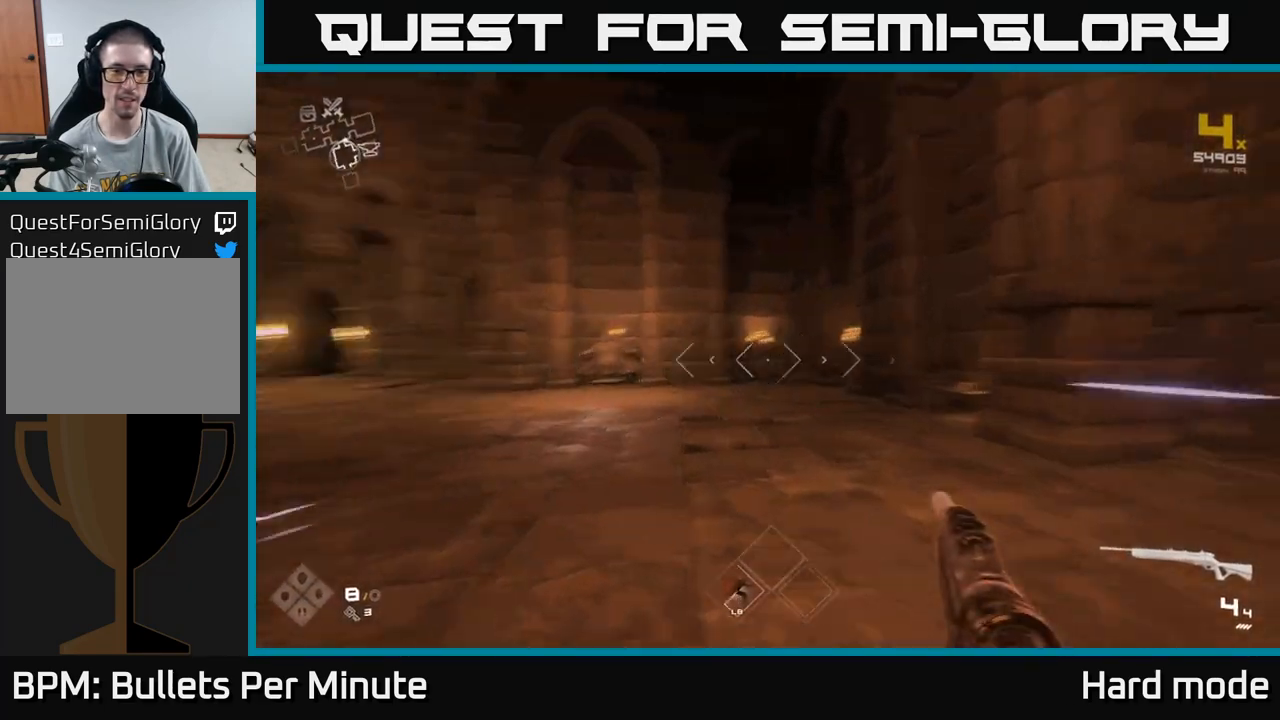
{"buttons": ["L1"], "left_stick": "up", "right_stick": "center", "events": [[83, "left_stick", "up"], [167, "right_stick", "center"]]}
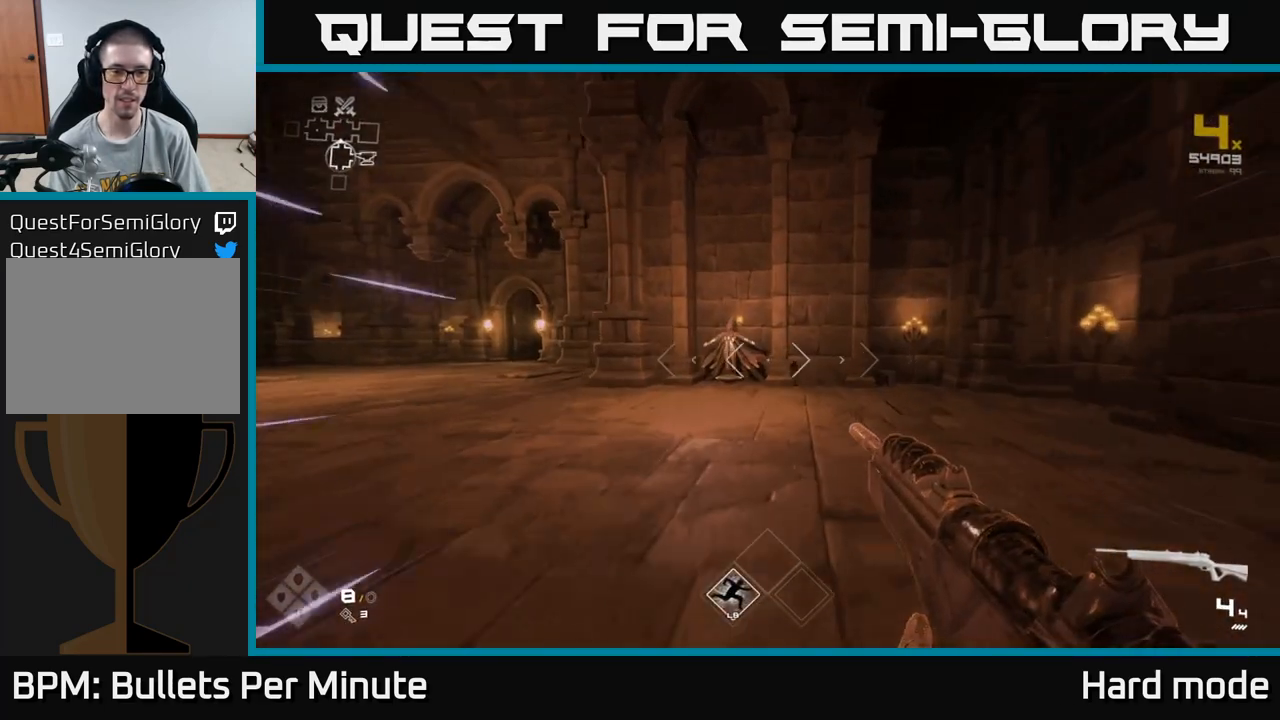
{"buttons": ["L1"], "left_stick": "up", "right_stick": "center", "events": [[133, "right_stick", "down-left"], [283, "right_stick", "center"]]}
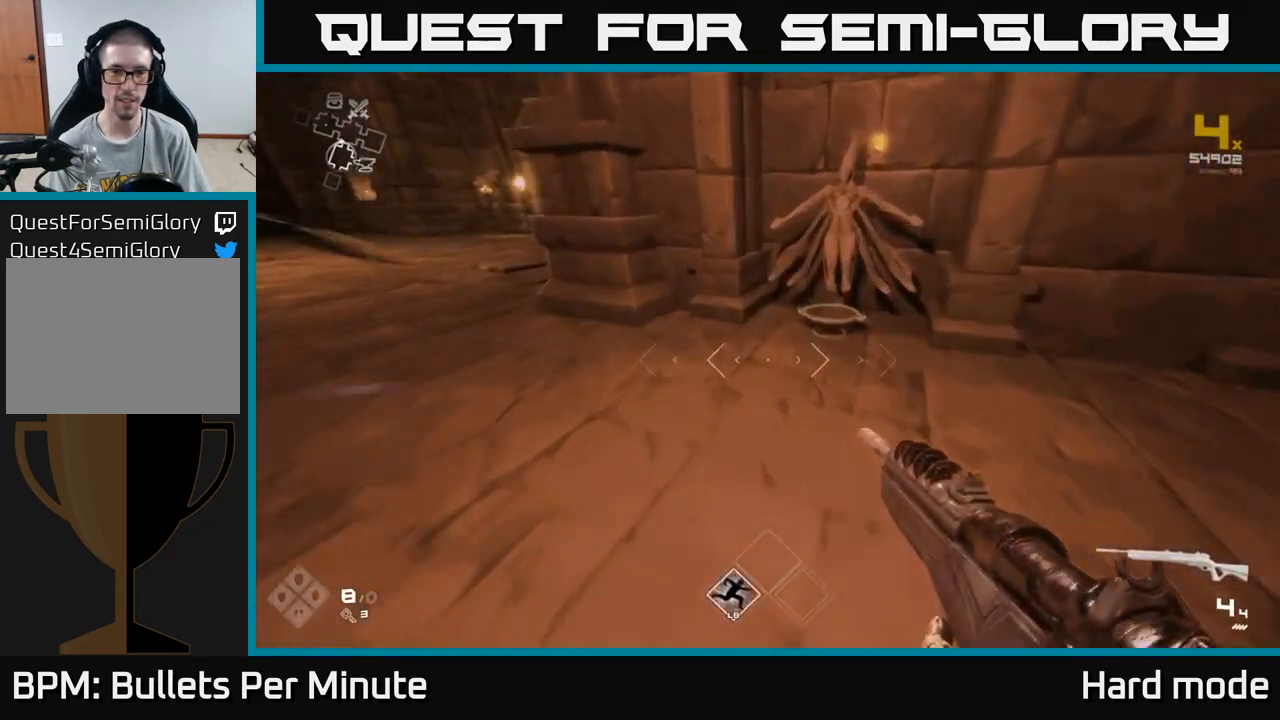
{"buttons": [], "left_stick": "down", "right_stick": "center", "events": [[50, "L1", "up"], [250, "left_stick", "center"], [267, "X", "down"], [383, "X", "up"], [417, "left_stick", "down"]]}
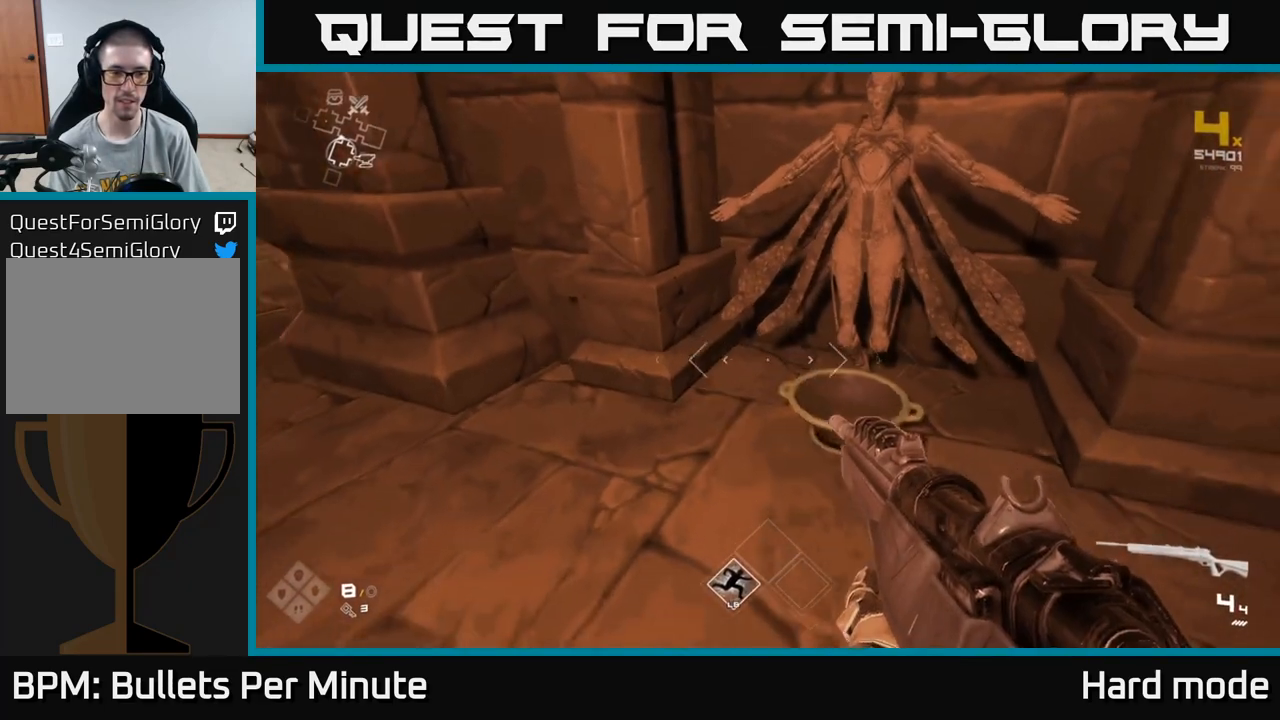
{"buttons": [], "left_stick": "up-left", "right_stick": "left", "events": [[67, "left_stick", "right"], [117, "X", "down"], [183, "X", "up"], [183, "left_stick", "center"], [433, "left_stick", "up"], [483, "left_stick", "up-left"], [500, "right_stick", "left"]]}
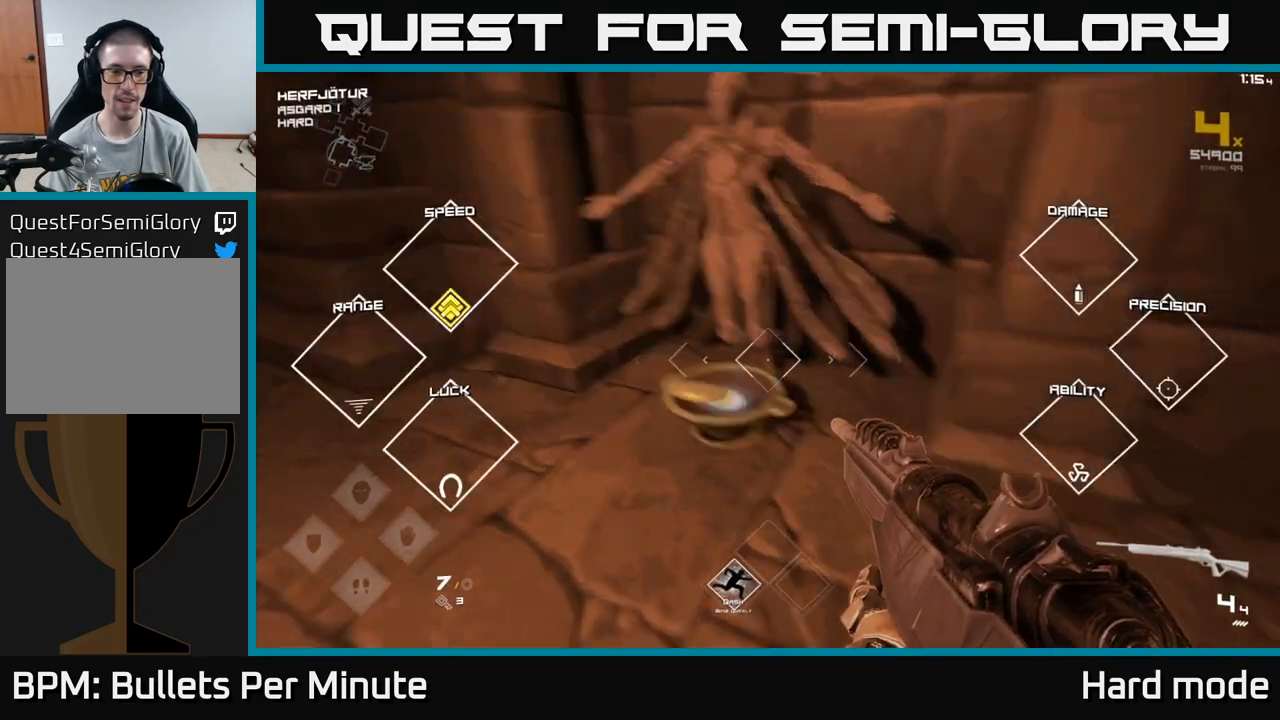
{"buttons": ["L1"], "left_stick": "up", "right_stick": "center", "events": [[83, "left_stick", "left"], [300, "left_stick", "up"], [333, "right_stick", "center"], [367, "L1", "down"]]}
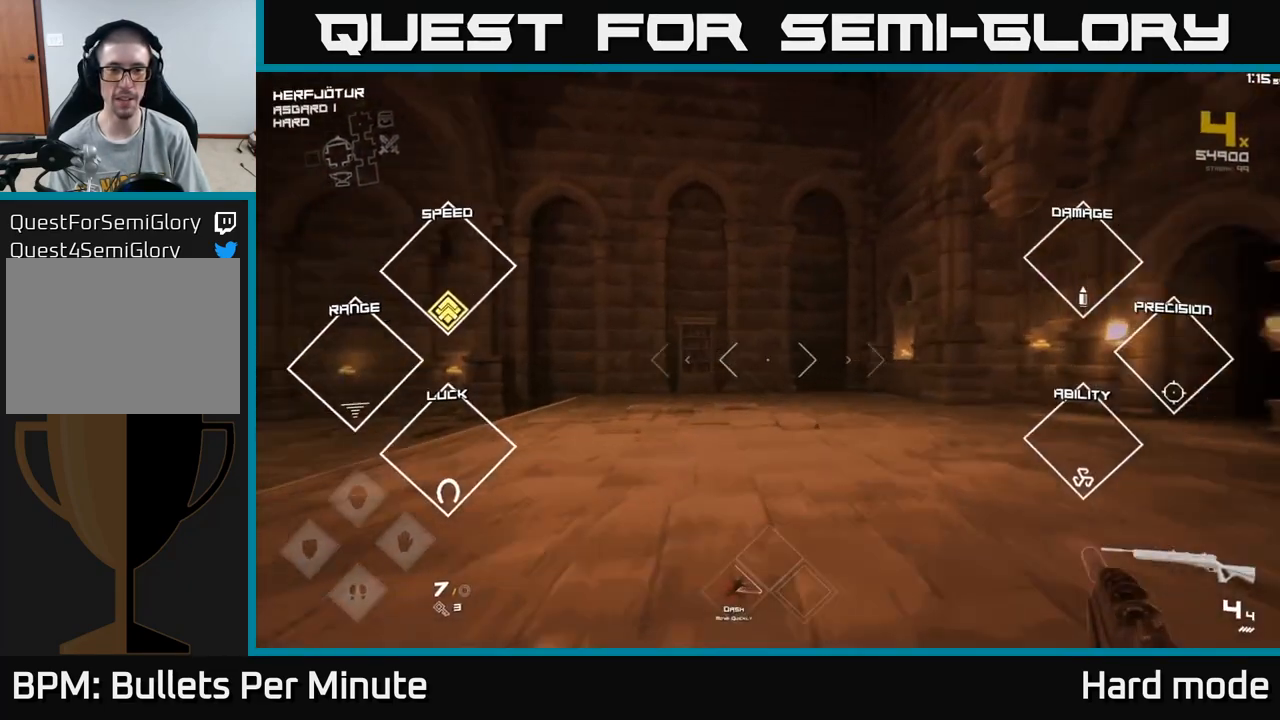
{"buttons": ["L1"], "left_stick": "up", "right_stick": "center", "events": [[217, "right_stick", "left"], [417, "right_stick", "center"]]}
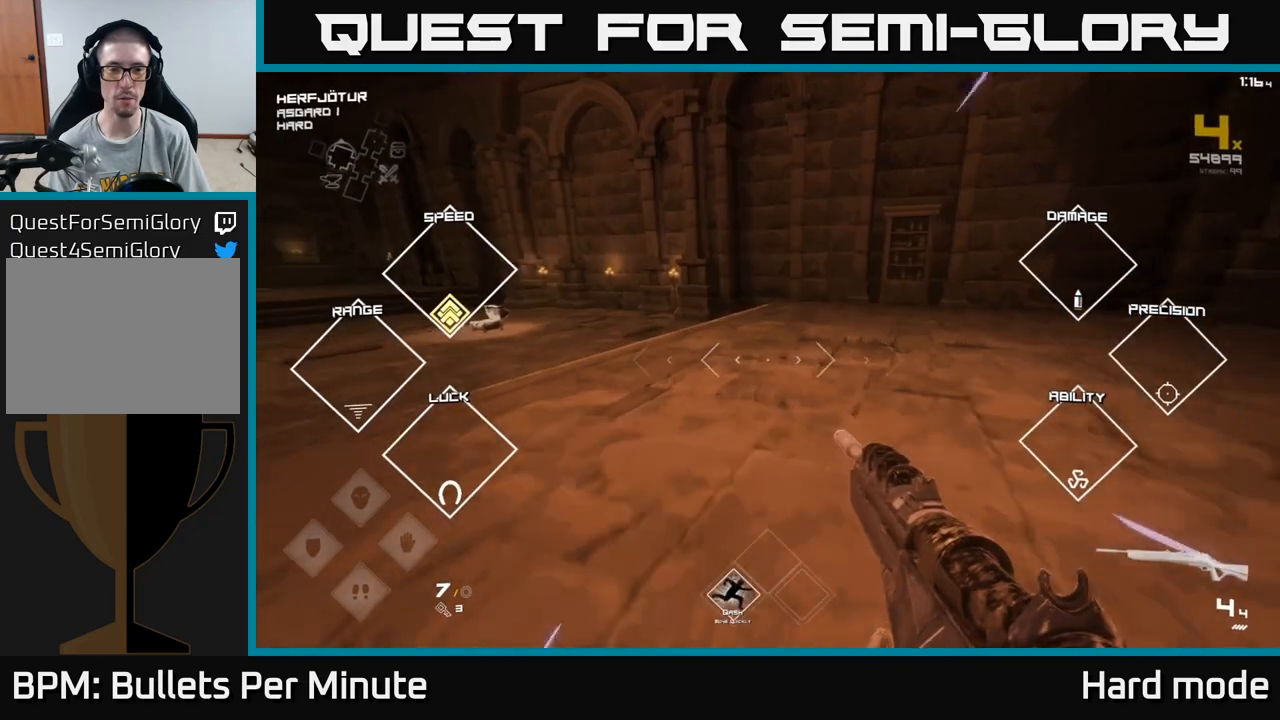
{"buttons": ["L1"], "left_stick": "up", "right_stick": "center", "events": [[133, "right_stick", "left"], [333, "right_stick", "center"]]}
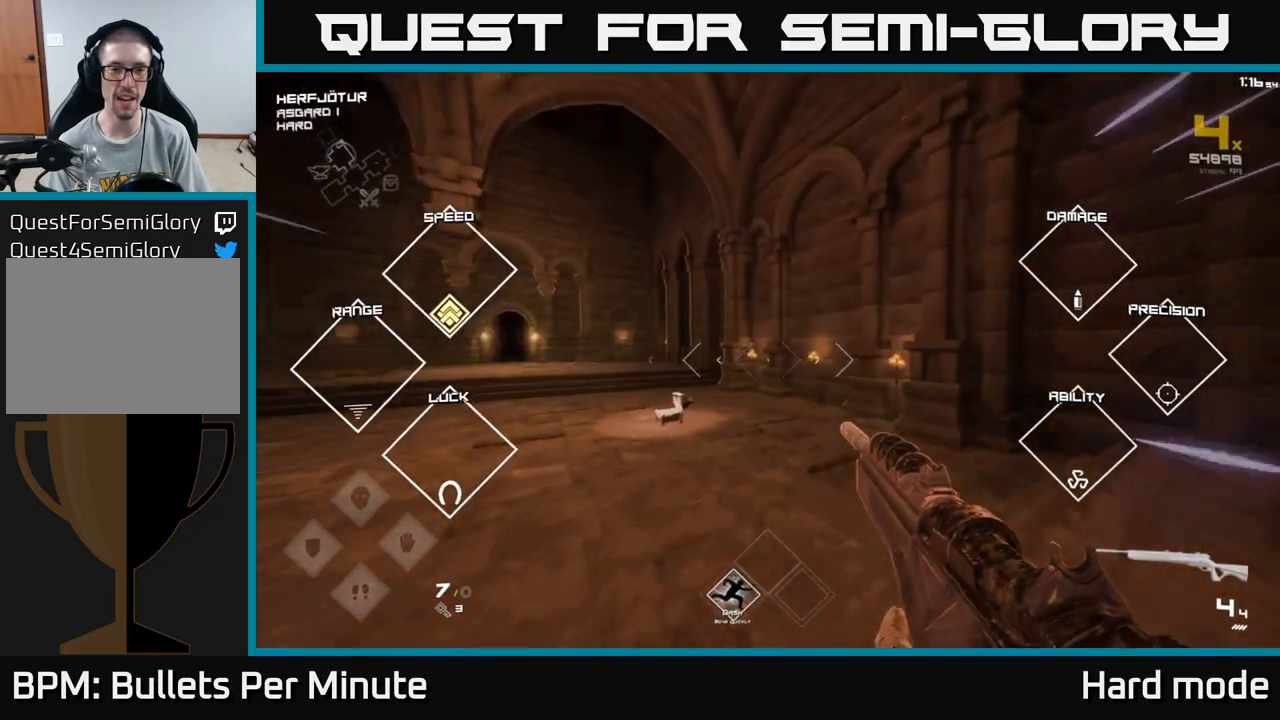
{"buttons": ["L1"], "left_stick": "up", "right_stick": "center", "events": [[183, "right_stick", "down-left"], [350, "right_stick", "center"]]}
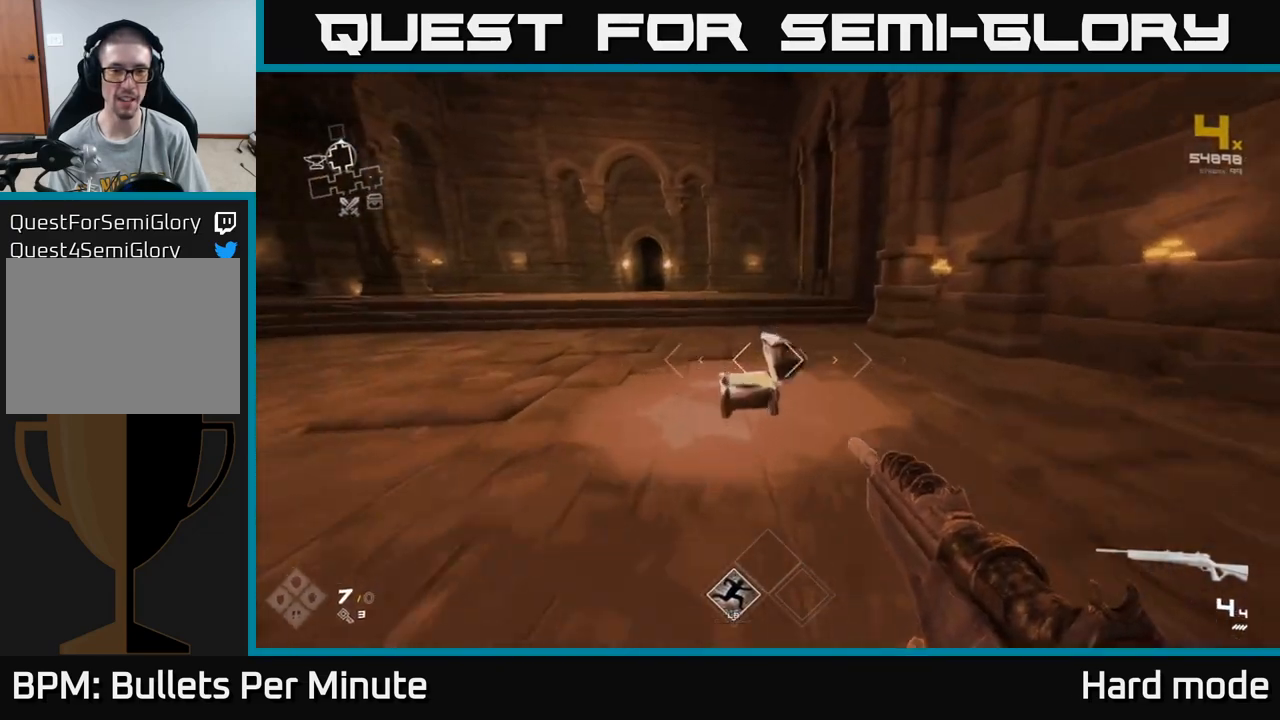
{"buttons": ["L1"], "left_stick": "up", "right_stick": "center", "events": [[300, "right_stick", "left"], [467, "right_stick", "center"]]}
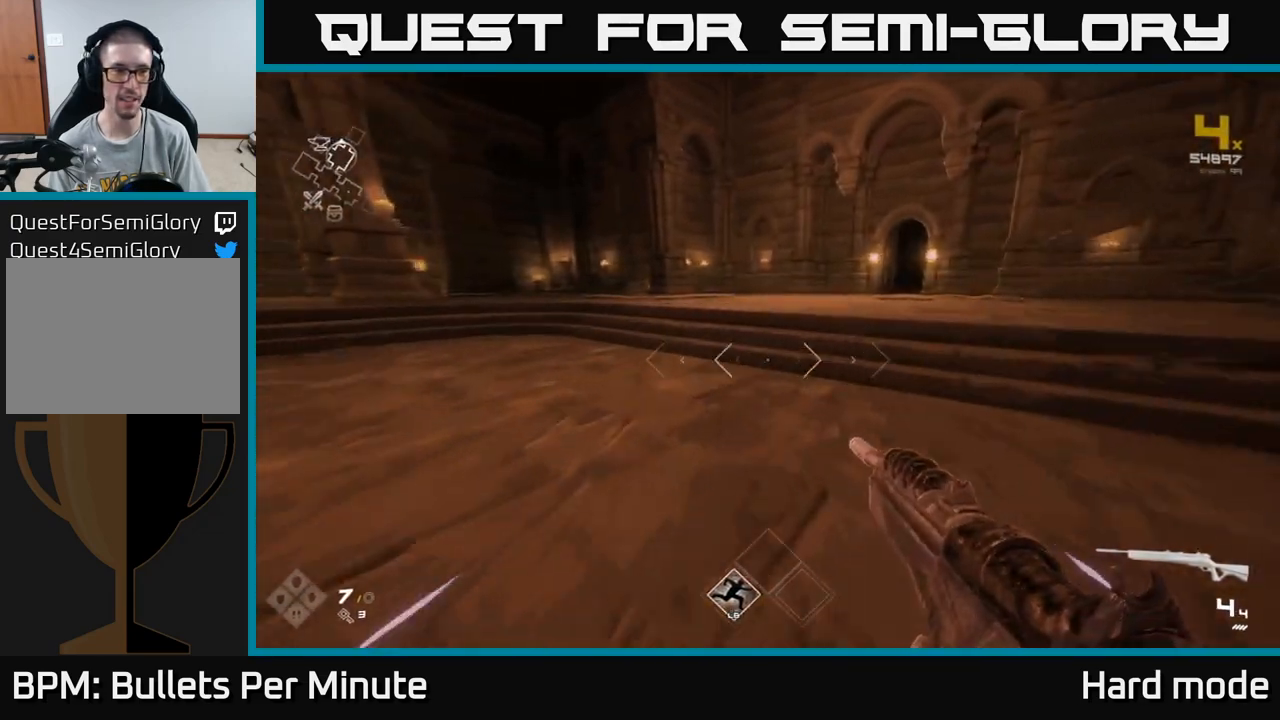
{"buttons": [], "left_stick": "up", "right_stick": "left", "events": [[150, "L1", "up"], [383, "right_stick", "left"]]}
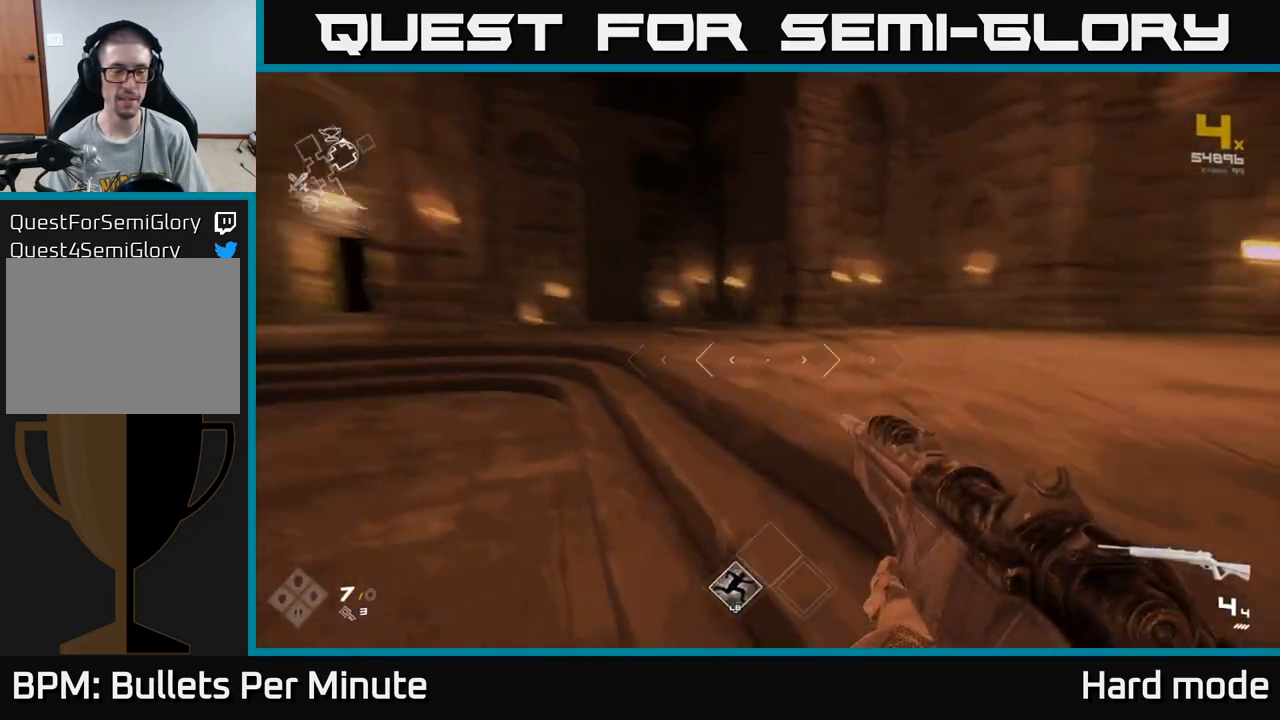
{"buttons": ["L1"], "left_stick": "up", "right_stick": "center", "events": [[200, "right_stick", "center"], [267, "L1", "down"]]}
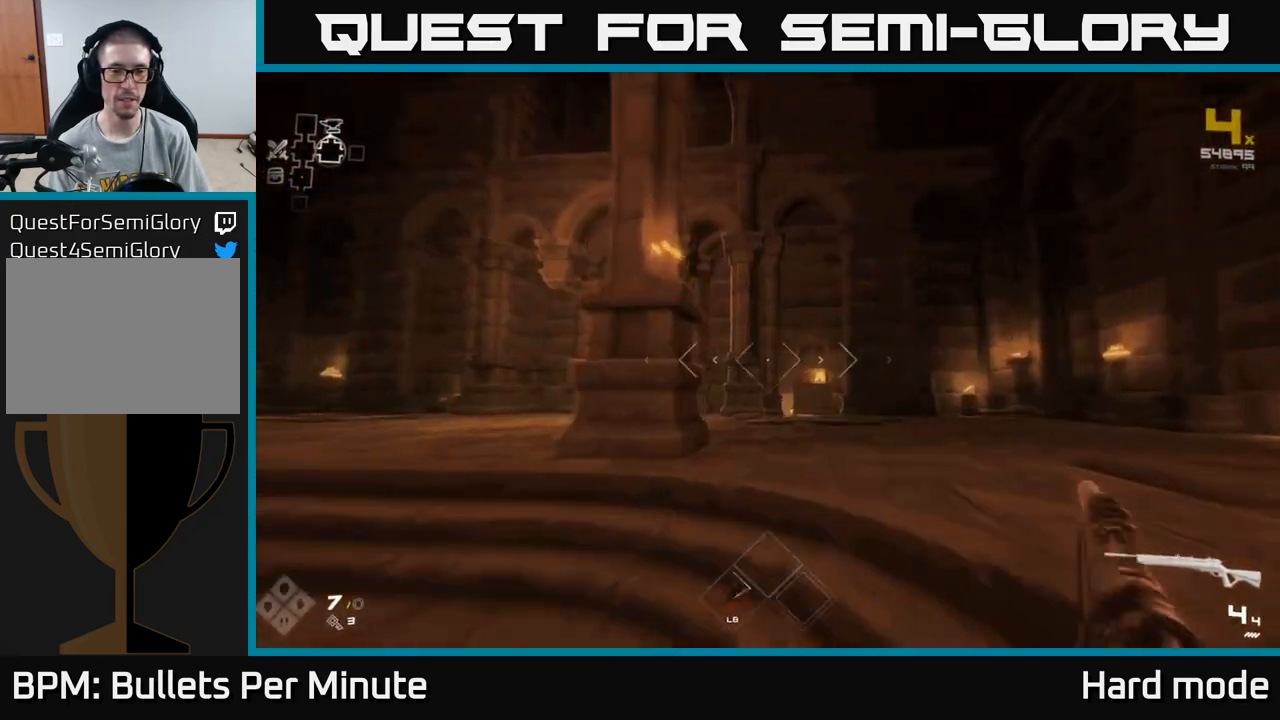
{"buttons": ["L1"], "left_stick": "up-left", "right_stick": "center", "events": [[67, "right_stick", "down-left"], [217, "right_stick", "center"], [300, "left_stick", "up-left"]]}
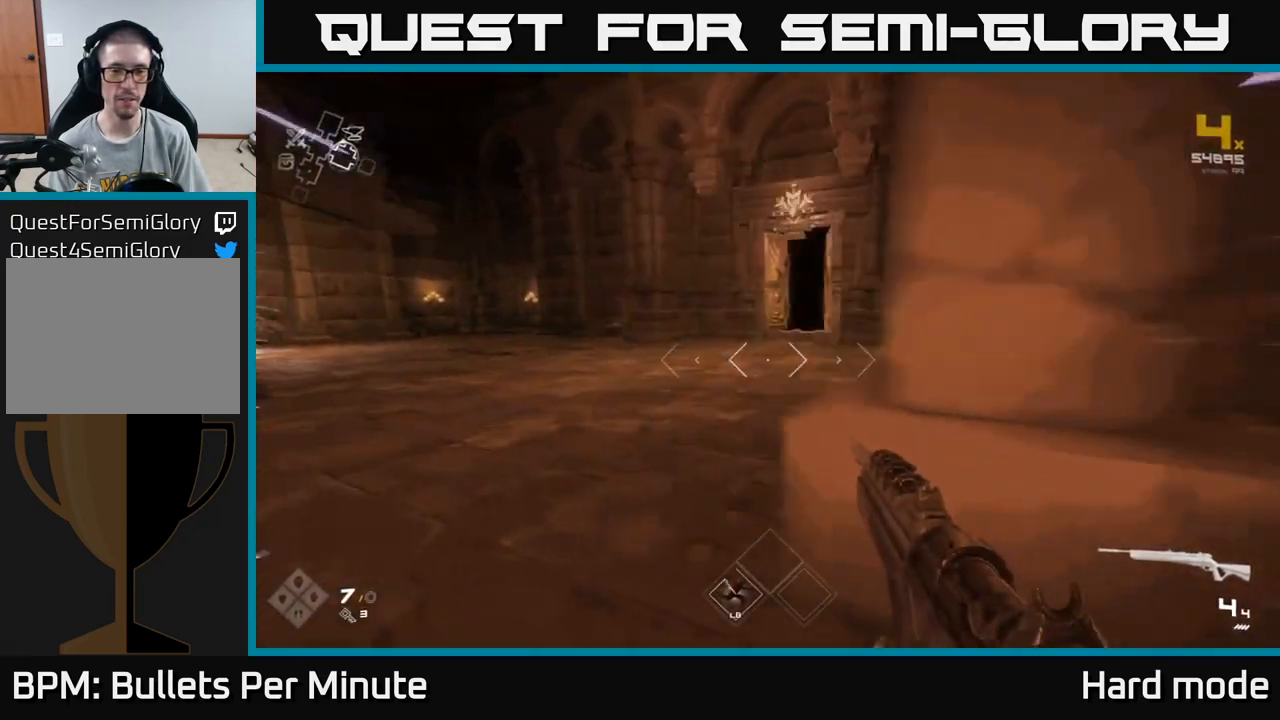
{"buttons": ["L1"], "left_stick": "up", "right_stick": "center", "events": [[67, "right_stick", "right"], [217, "right_stick", "center"], [233, "left_stick", "up"]]}
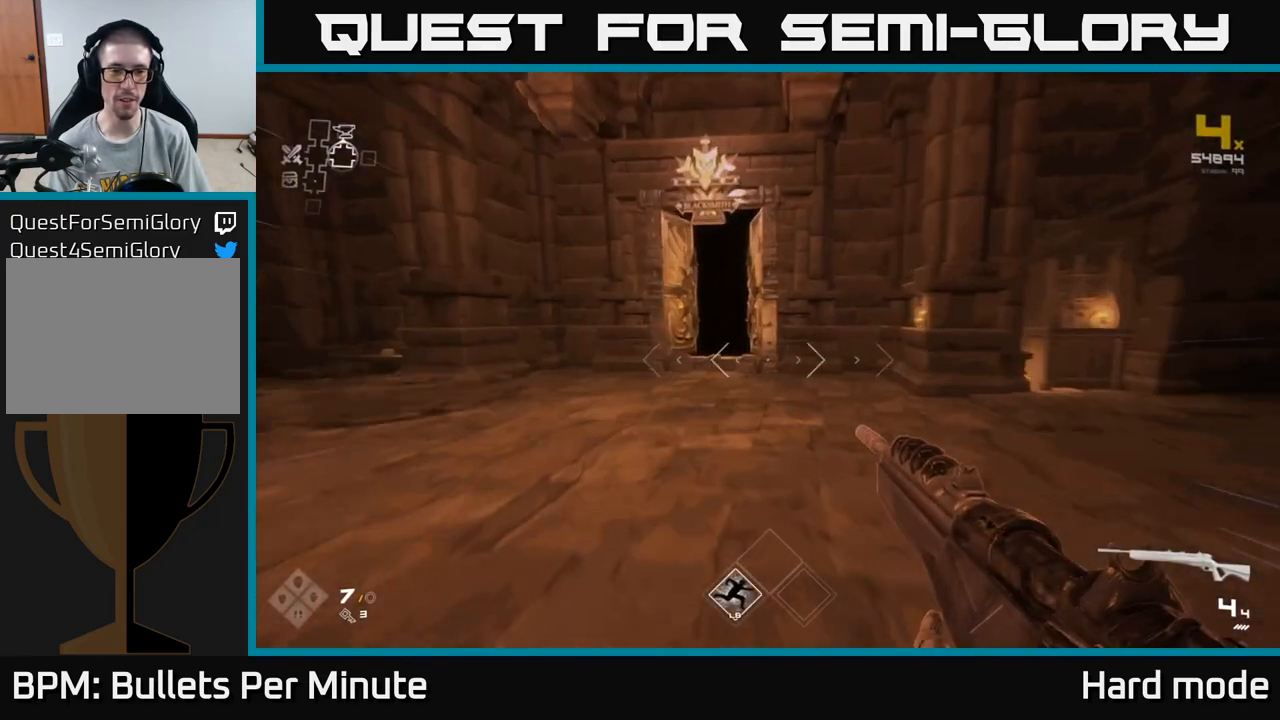
{"buttons": ["L1"], "left_stick": "left", "right_stick": "left", "events": [[233, "left_stick", "up-left"], [417, "right_stick", "left"], [450, "left_stick", "left"]]}
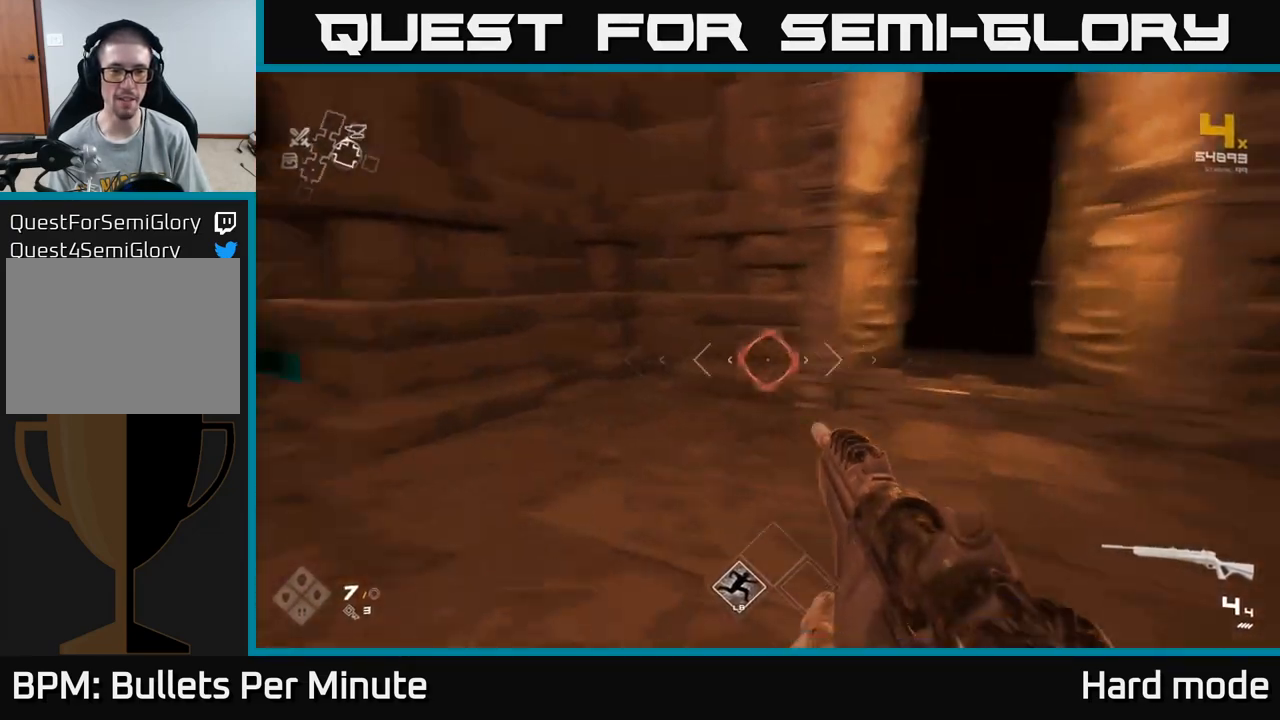
{"buttons": ["L1"], "left_stick": "up", "right_stick": "center", "events": [[17, "L1", "up"], [117, "right_stick", "right"], [150, "left_stick", "up-right"], [333, "left_stick", "up"], [333, "right_stick", "center"], [450, "L1", "down"]]}
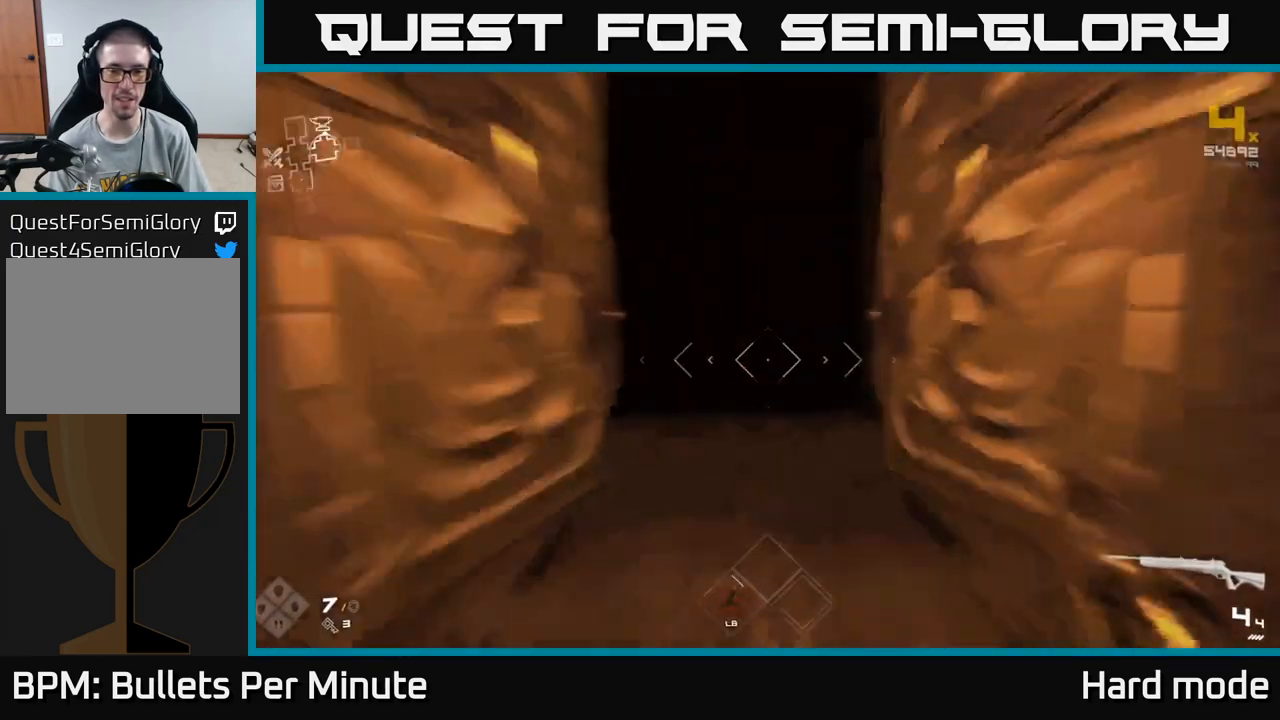
{"buttons": ["L1"], "left_stick": "up", "right_stick": "center", "events": []}
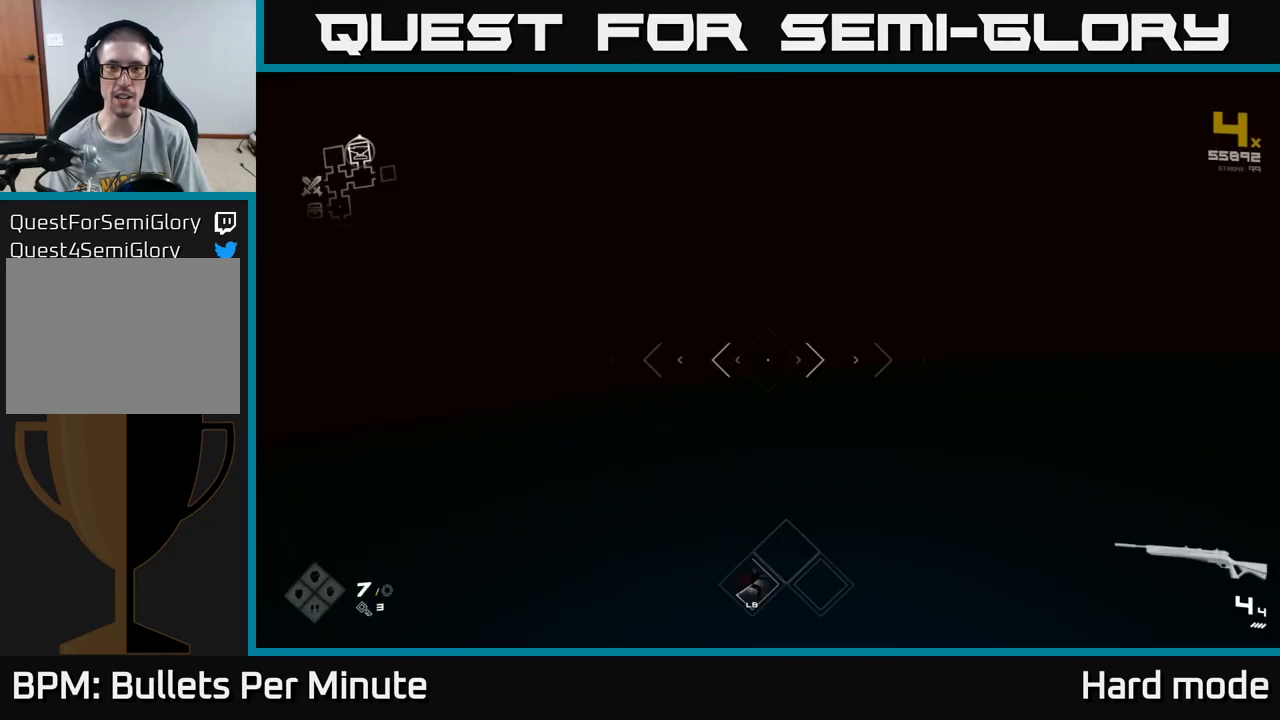
{"buttons": ["L1"], "left_stick": "up", "right_stick": "center", "events": []}
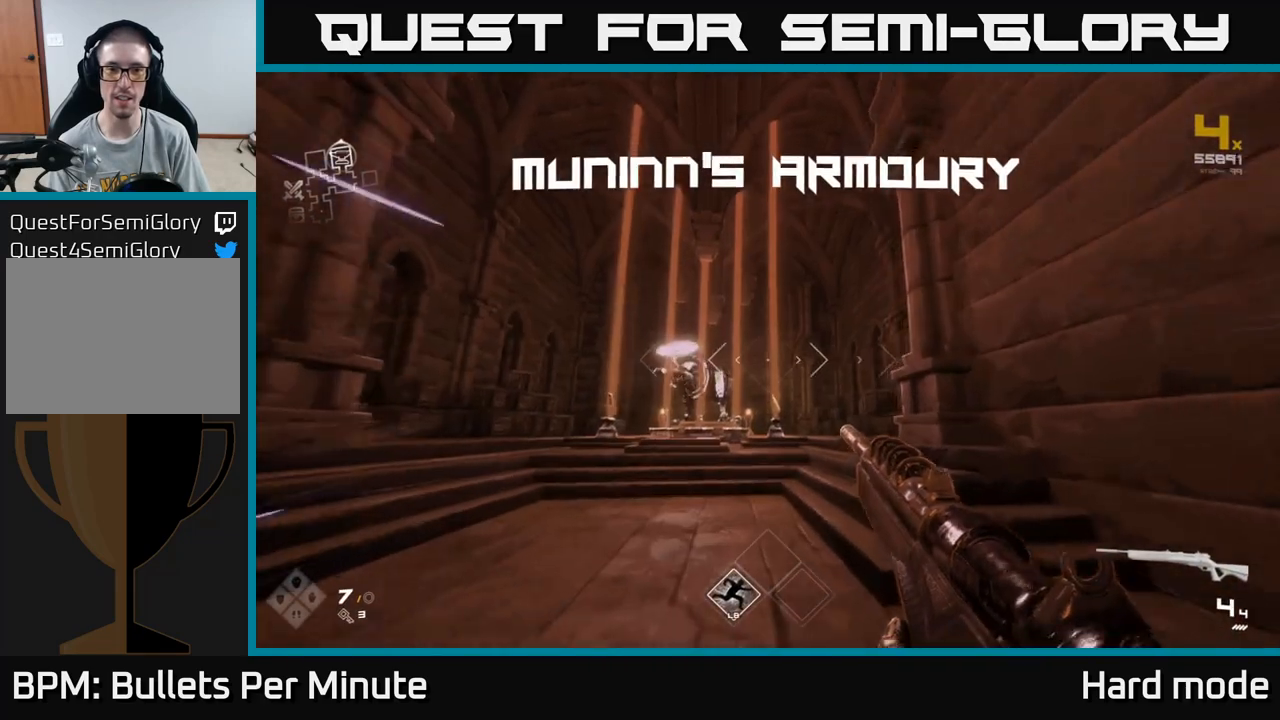
{"buttons": ["L1"], "left_stick": "up", "right_stick": "center", "events": [[100, "right_stick", "down-left"], [183, "right_stick", "center"]]}